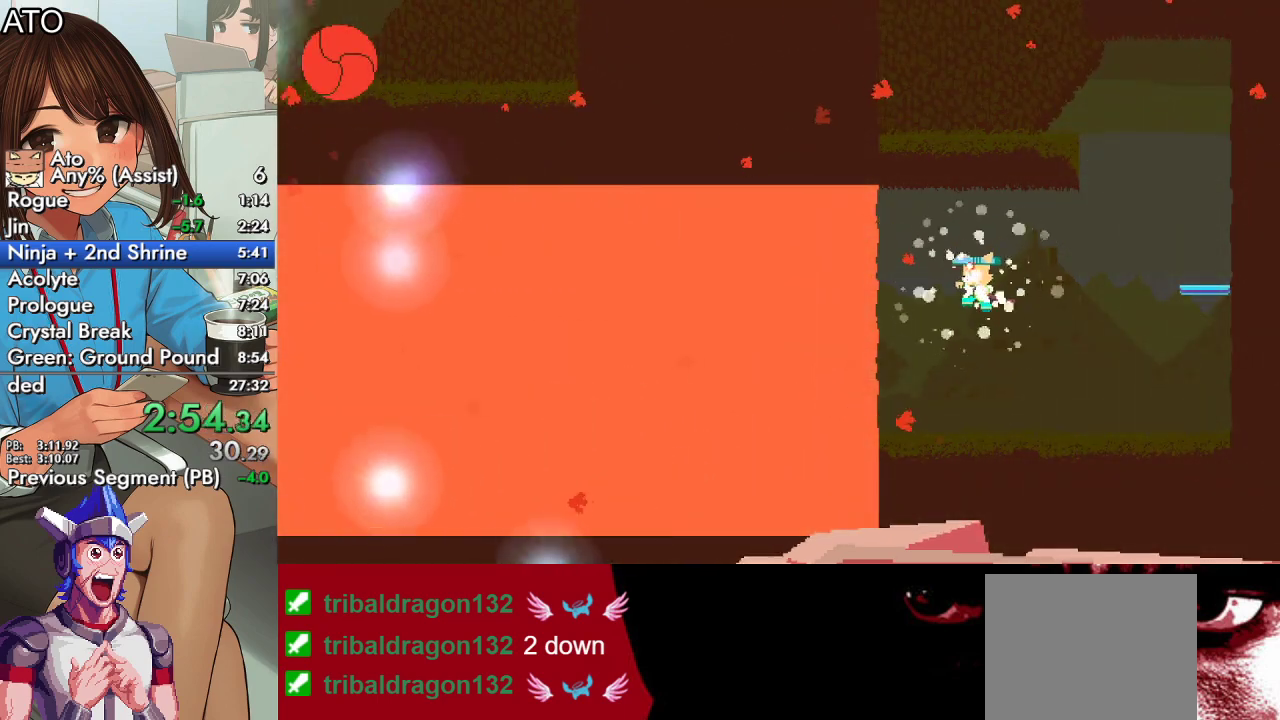
Gameplay with a controller (PlayStation layout); each line is a JSON object with the inputs held at the frame after it. "events" lists button and stick changes between this image and that frame as [ms after this image, input, new state], when the widget could be followed in between. Not read: left_stick right_stick.
{"buttons": ["START"], "events": [[467, "START", "down"]]}
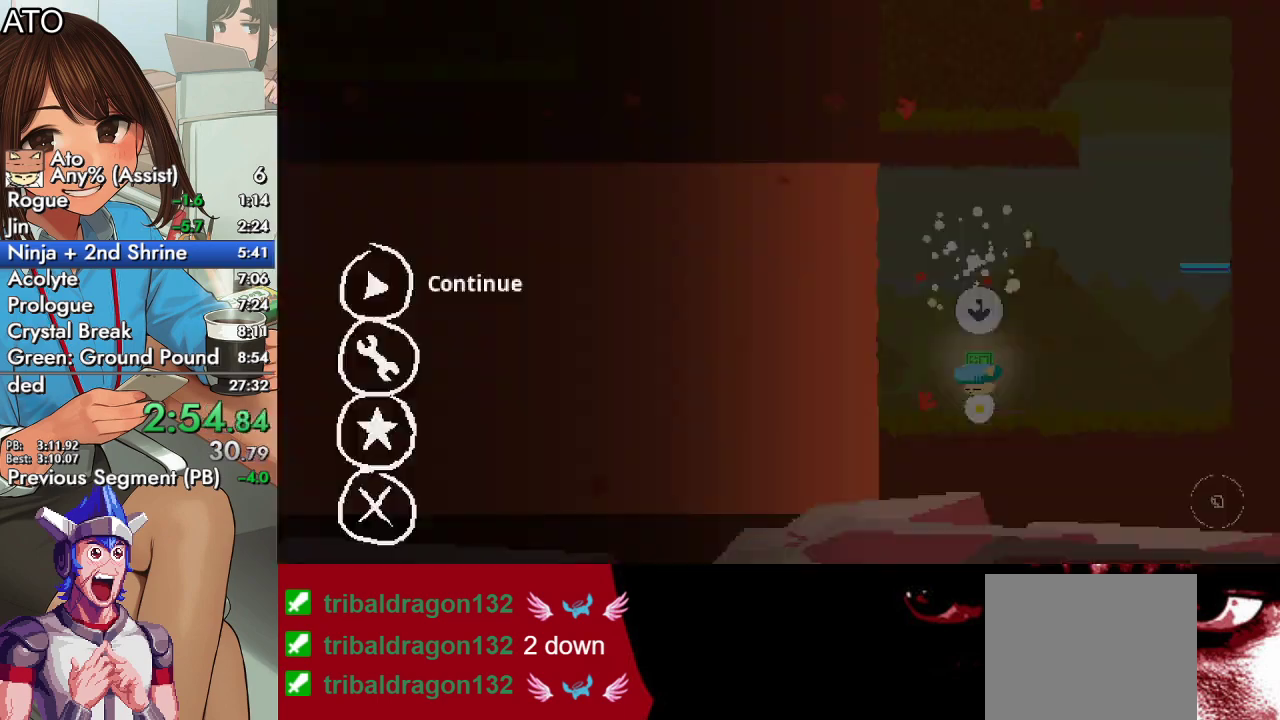
{"buttons": ["CROSS"], "events": [[100, "DPAD_UP", "down"], [100, "START", "up"], [200, "CROSS", "down"], [233, "DPAD_UP", "up"], [267, "CROSS", "up"], [333, "CROSS", "down"], [367, "CROSS", "up"], [400, "CROSS", "down"], [433, "CROSS", "up"], [500, "CROSS", "down"]]}
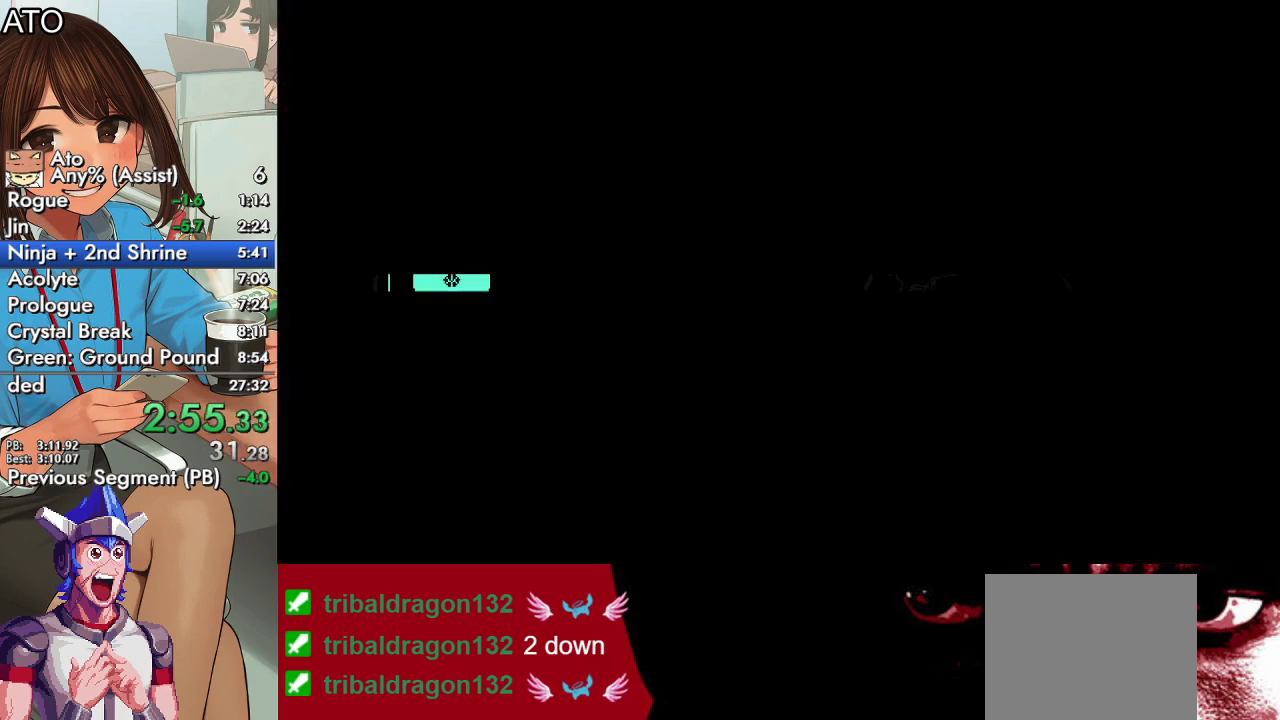
{"buttons": ["DPAD_UP", "DPAD_RIGHT"], "events": [[67, "CROSS", "up"], [100, "CROSS", "down"], [133, "CROSS", "up"], [200, "CROSS", "down"], [300, "DPAD_RIGHT", "down"], [300, "DPAD_UP", "down"], [333, "CROSS", "up"]]}
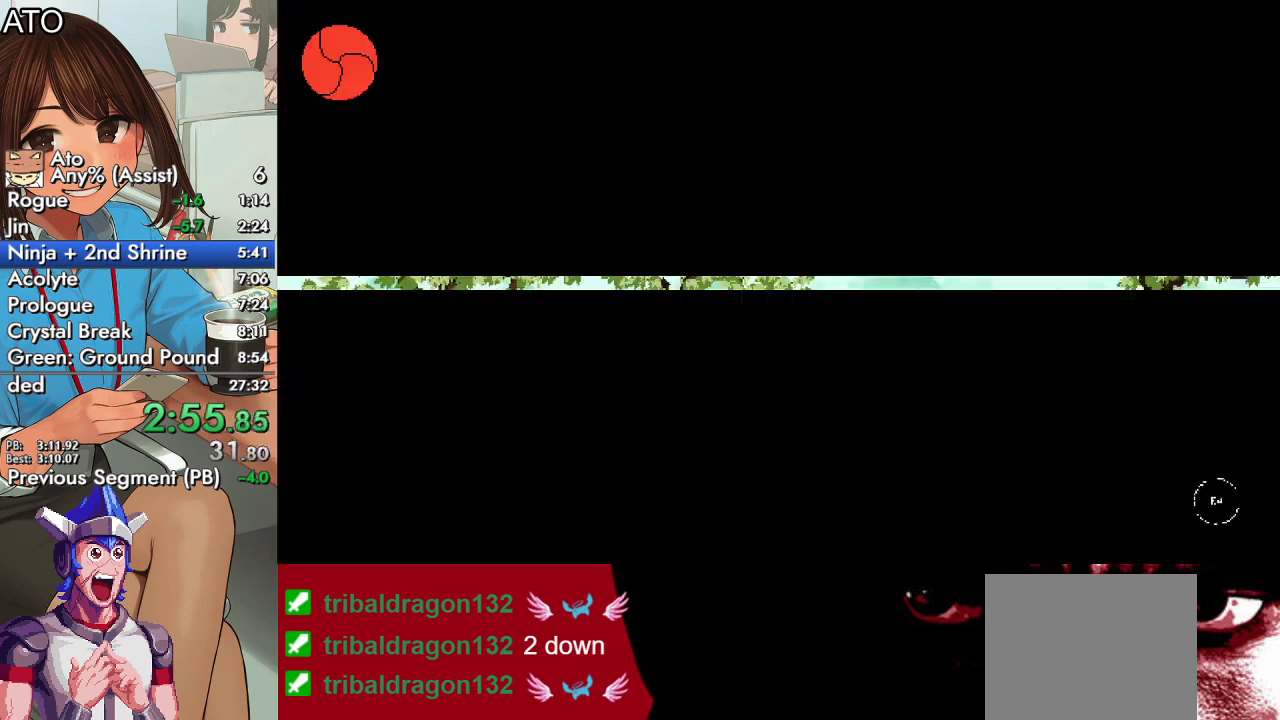
{"buttons": ["CROSS", "CIRCLE", "SQUARE", "DPAD_UP", "DPAD_RIGHT"], "events": [[167, "CIRCLE", "down"], [200, "CROSS", "down"], [267, "SQUARE", "down"], [300, "CROSS", "up"], [333, "CIRCLE", "up"], [400, "CIRCLE", "down"], [400, "SQUARE", "up"], [433, "CROSS", "down"], [467, "SQUARE", "down"]]}
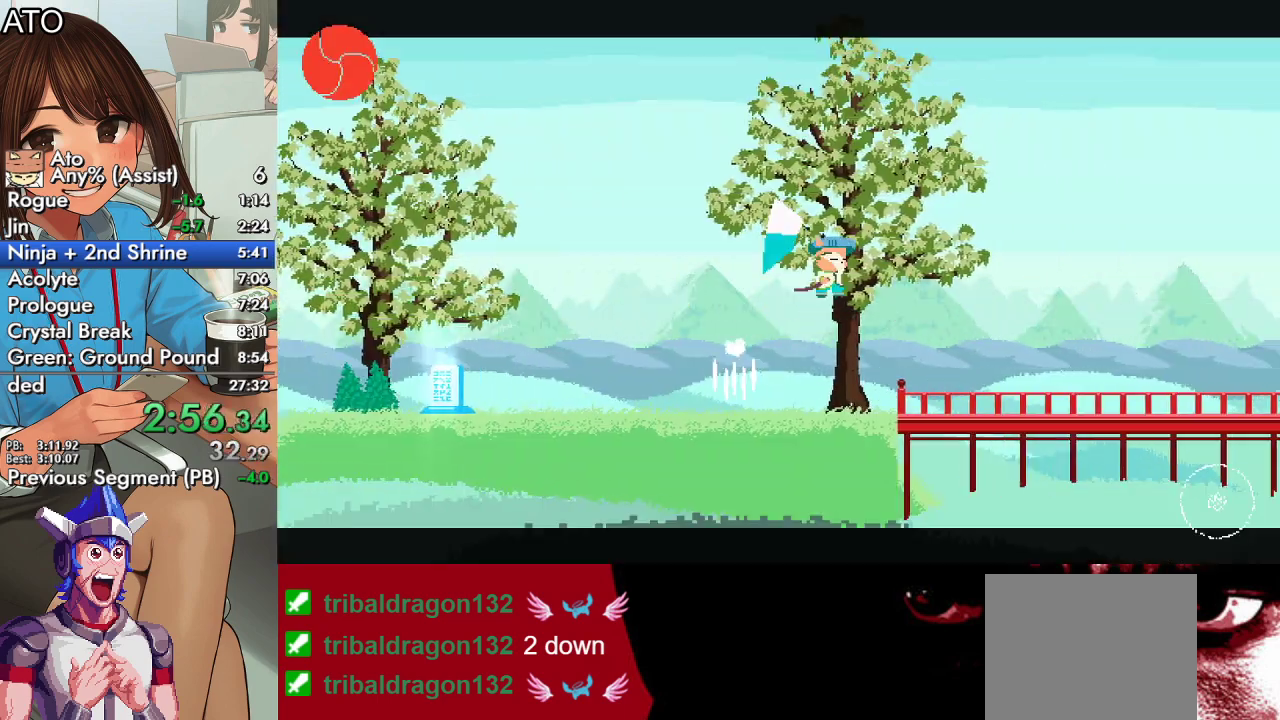
{"buttons": ["DPAD_UP", "DPAD_RIGHT"], "events": [[67, "CIRCLE", "up"], [67, "CROSS", "up"], [67, "SQUARE", "up"]]}
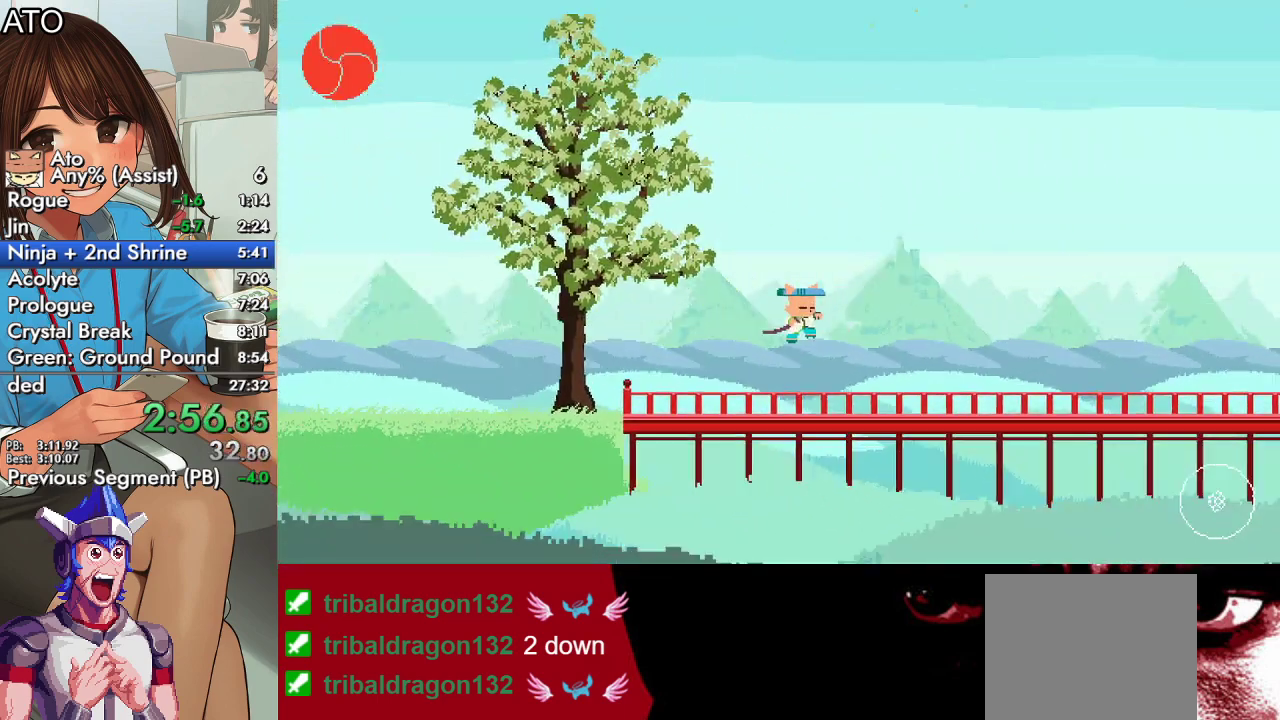
{"buttons": ["CROSS", "CIRCLE", "SQUARE", "DPAD_UP", "DPAD_RIGHT"], "events": [[200, "CIRCLE", "down"], [267, "CROSS", "down"], [300, "SQUARE", "down"], [333, "CIRCLE", "up"], [333, "CROSS", "up"], [367, "SQUARE", "up"], [400, "CIRCLE", "down"], [467, "CROSS", "down"], [467, "SQUARE", "down"]]}
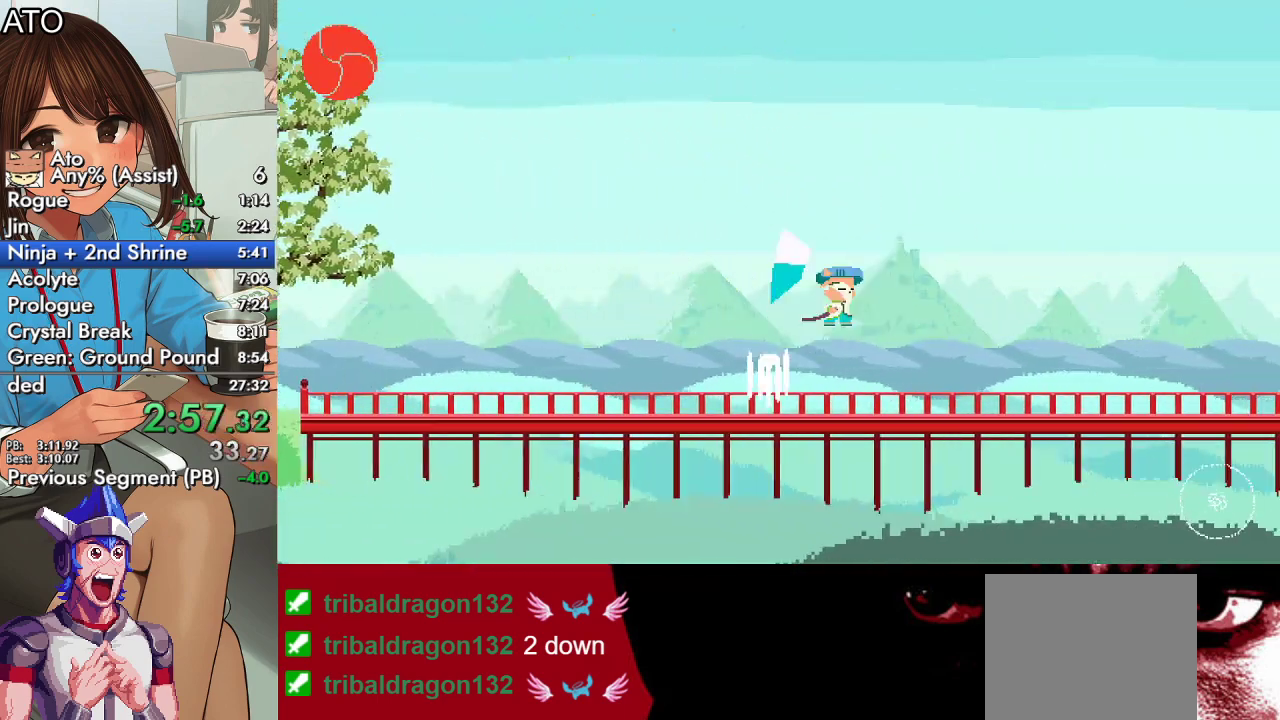
{"buttons": ["DPAD_UP", "DPAD_RIGHT"], "events": [[33, "CIRCLE", "up"], [33, "CROSS", "up"], [67, "SQUARE", "up"]]}
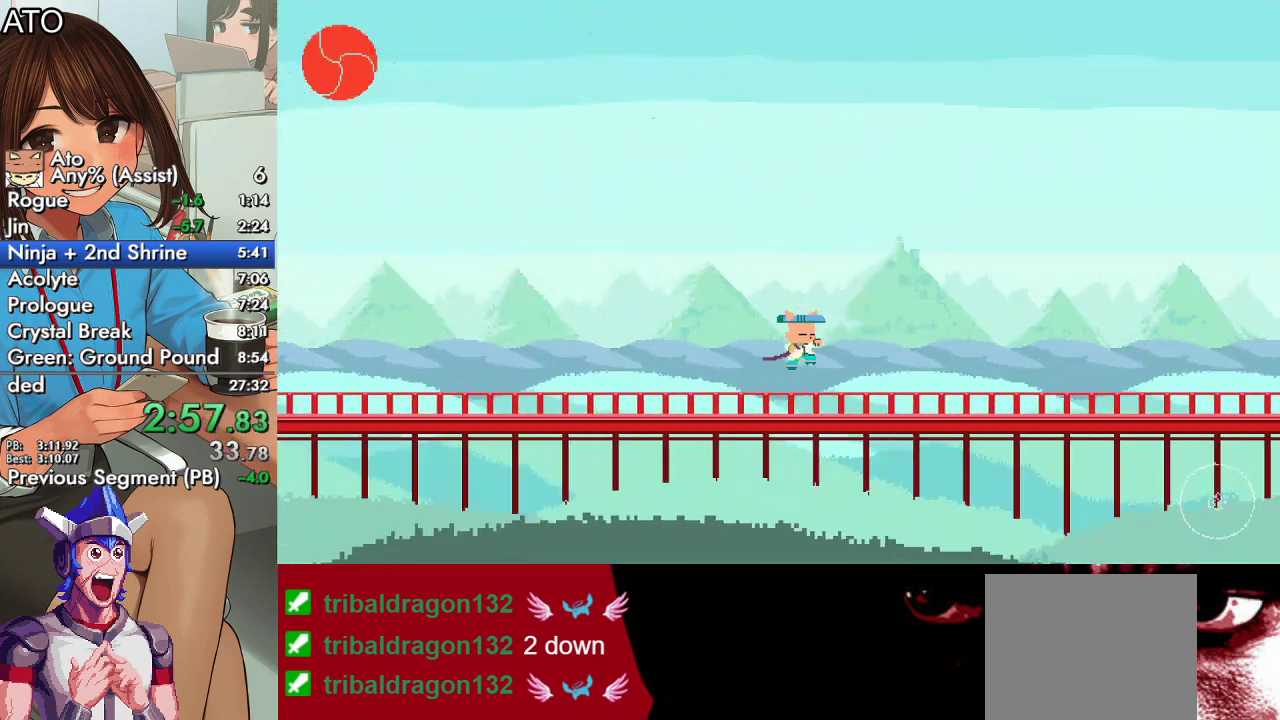
{"buttons": ["CIRCLE", "SQUARE", "DPAD_UP", "DPAD_RIGHT"], "events": [[167, "CIRCLE", "down"], [233, "CROSS", "down"], [267, "SQUARE", "down"], [300, "CIRCLE", "up"], [300, "CROSS", "up"], [367, "CIRCLE", "down"], [367, "SQUARE", "up"], [433, "CROSS", "down"], [433, "SQUARE", "down"], [500, "CROSS", "up"]]}
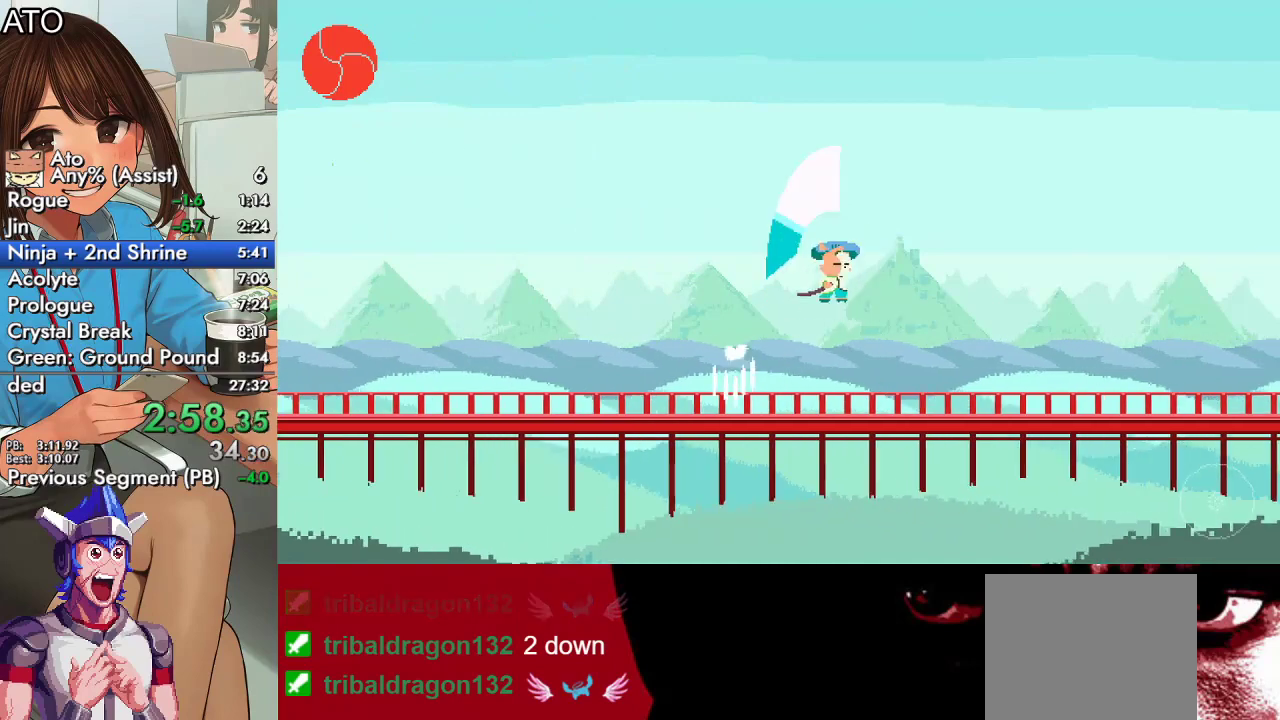
{"buttons": ["DPAD_UP", "DPAD_RIGHT"], "events": [[33, "CIRCLE", "up"], [67, "SQUARE", "up"]]}
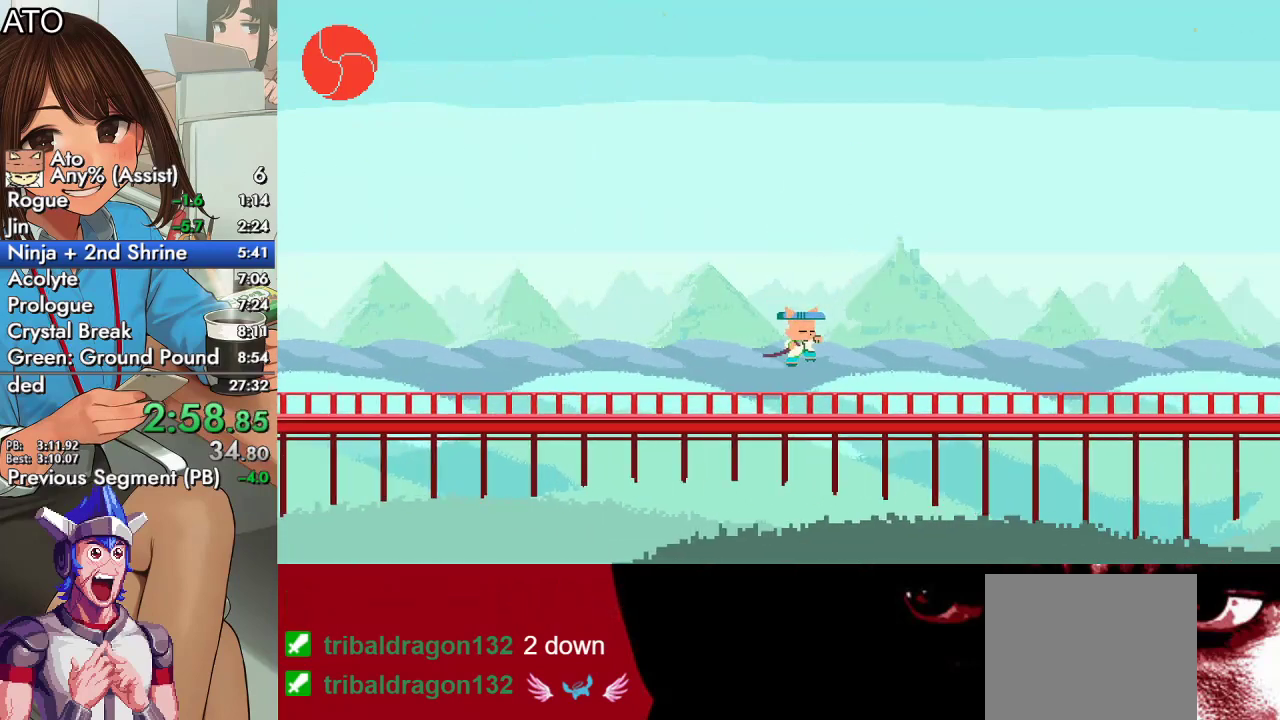
{"buttons": ["SQUARE", "DPAD_UP", "DPAD_RIGHT"], "events": [[133, "CIRCLE", "down"], [200, "CROSS", "down"], [233, "SQUARE", "down"], [267, "CIRCLE", "up"], [267, "CROSS", "up"], [300, "SQUARE", "up"], [333, "CIRCLE", "down"], [367, "CROSS", "down"], [400, "SQUARE", "down"], [467, "CIRCLE", "up"], [467, "CROSS", "up"]]}
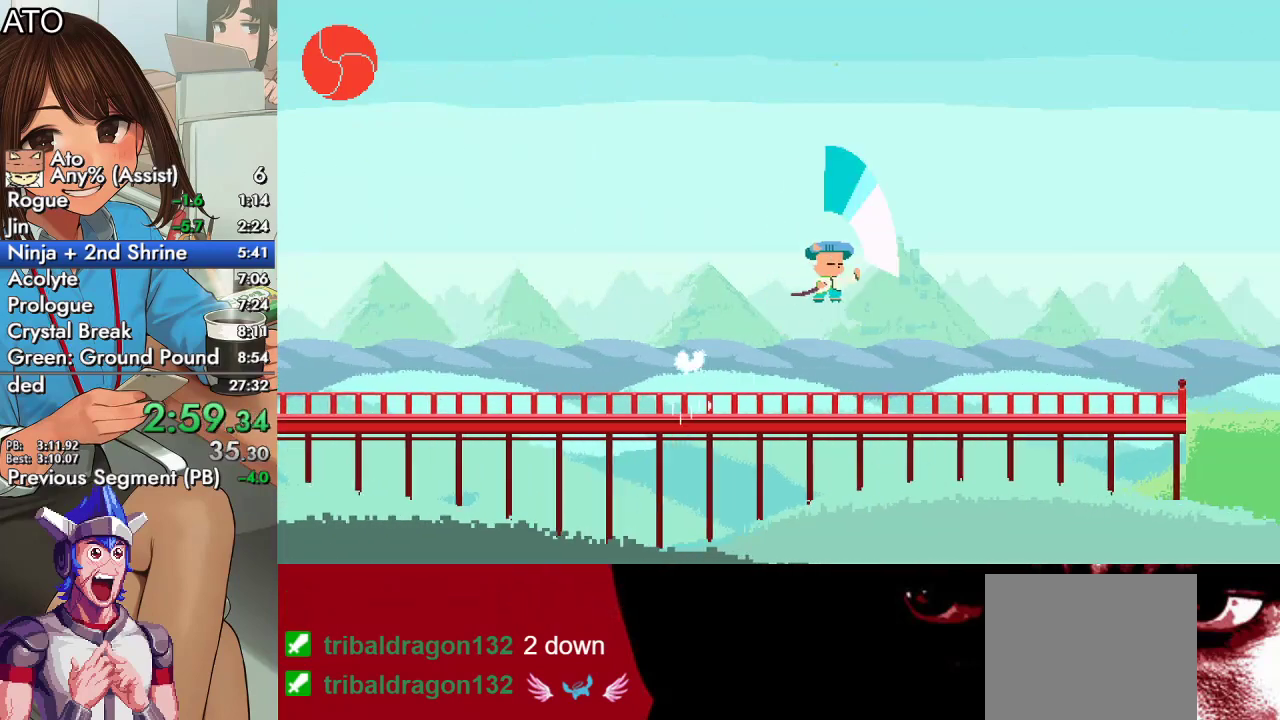
{"buttons": ["DPAD_UP", "DPAD_RIGHT"], "events": [[33, "SQUARE", "up"]]}
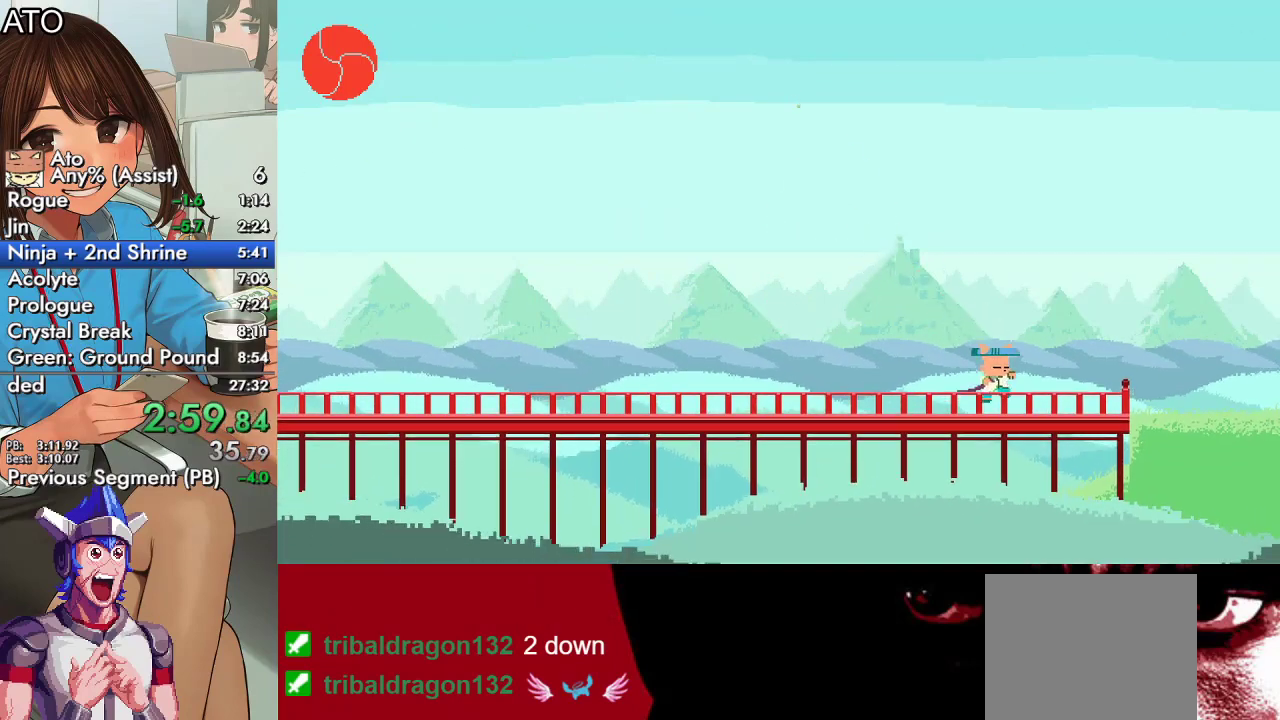
{"buttons": ["DPAD_UP", "DPAD_RIGHT"], "events": [[100, "CIRCLE", "down"], [167, "CROSS", "down"], [200, "SQUARE", "down"], [233, "CIRCLE", "up"], [233, "CROSS", "up"], [267, "SQUARE", "up"], [300, "CIRCLE", "down"], [333, "CROSS", "down"], [367, "SQUARE", "down"], [467, "CIRCLE", "up"], [467, "CROSS", "up"], [500, "SQUARE", "up"]]}
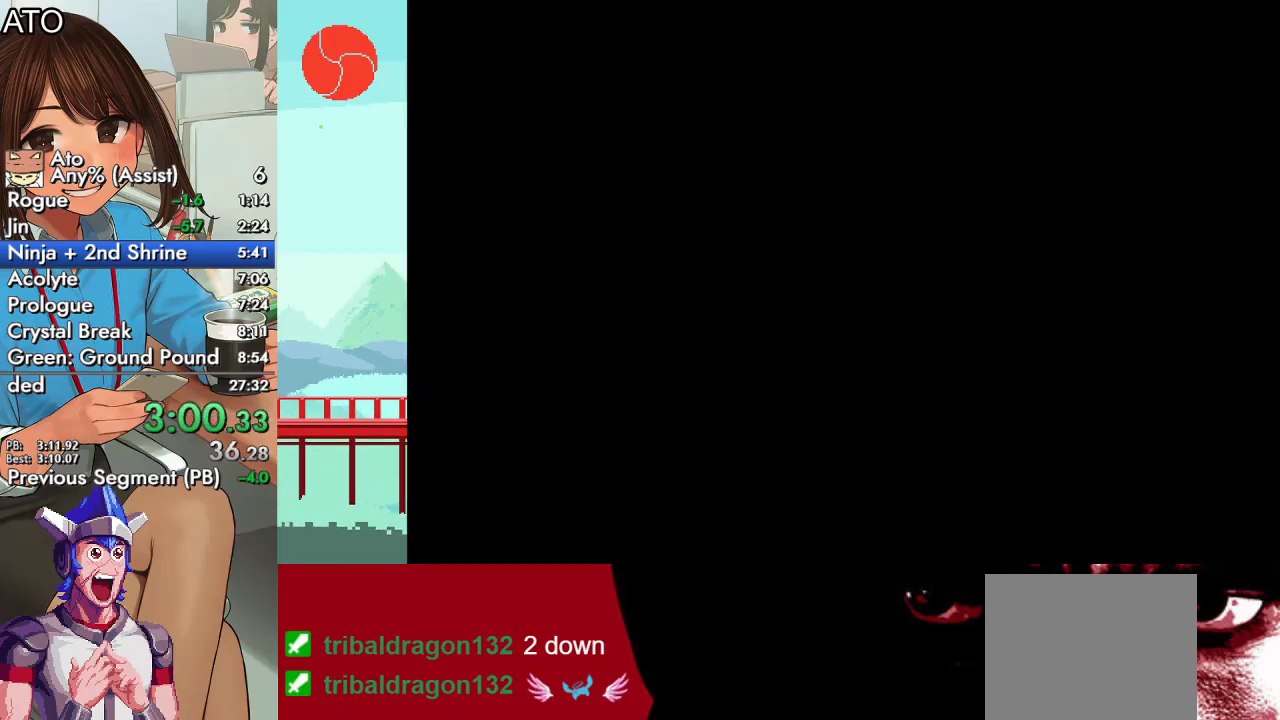
{"buttons": ["CIRCLE", "SQUARE", "DPAD_UP", "DPAD_RIGHT"], "events": [[367, "CIRCLE", "down"], [400, "CROSS", "down"], [433, "SQUARE", "down"], [500, "CROSS", "up"]]}
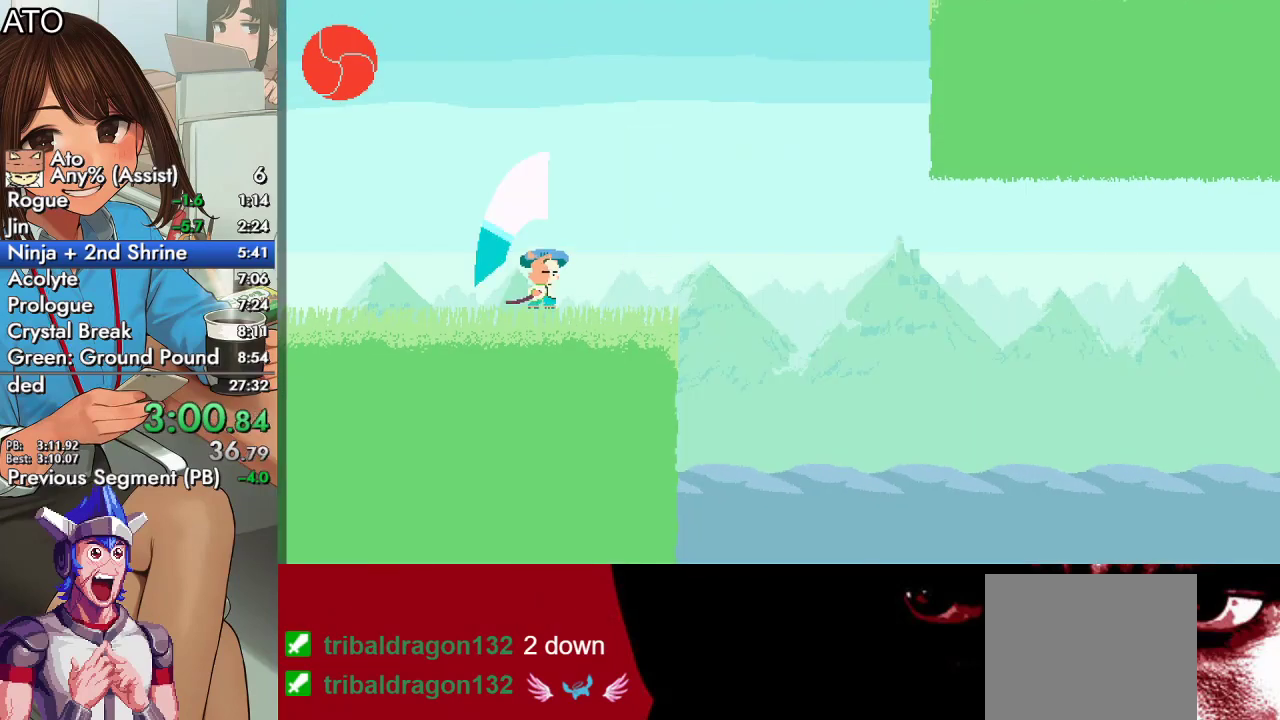
{"buttons": ["DPAD_UP", "DPAD_RIGHT"], "events": [[33, "CIRCLE", "up"], [67, "SQUARE", "up"]]}
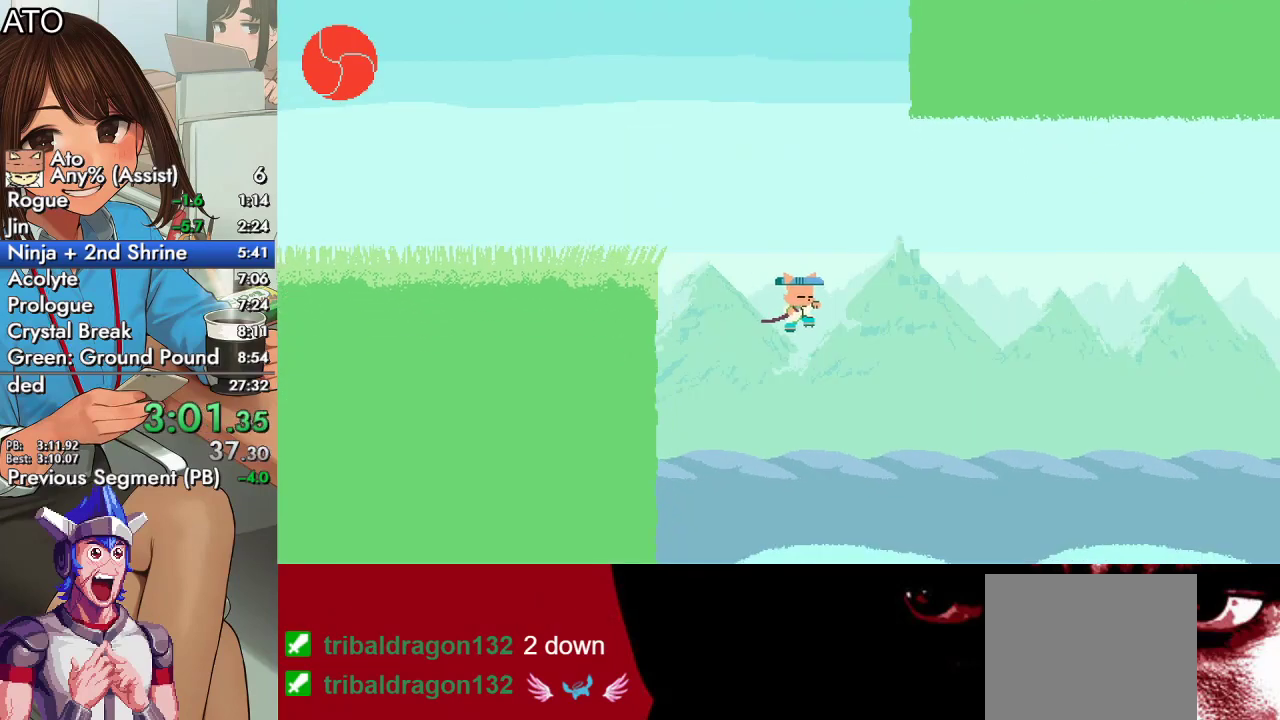
{"buttons": ["DPAD_UP", "DPAD_RIGHT"], "events": [[133, "CIRCLE", "down"], [167, "CROSS", "down"], [200, "SQUARE", "down"], [233, "CIRCLE", "up"], [267, "CROSS", "up"], [300, "SQUARE", "up"], [333, "CIRCLE", "down"], [367, "CROSS", "down"], [400, "SQUARE", "down"], [467, "CIRCLE", "up"], [467, "CROSS", "up"], [500, "SQUARE", "up"]]}
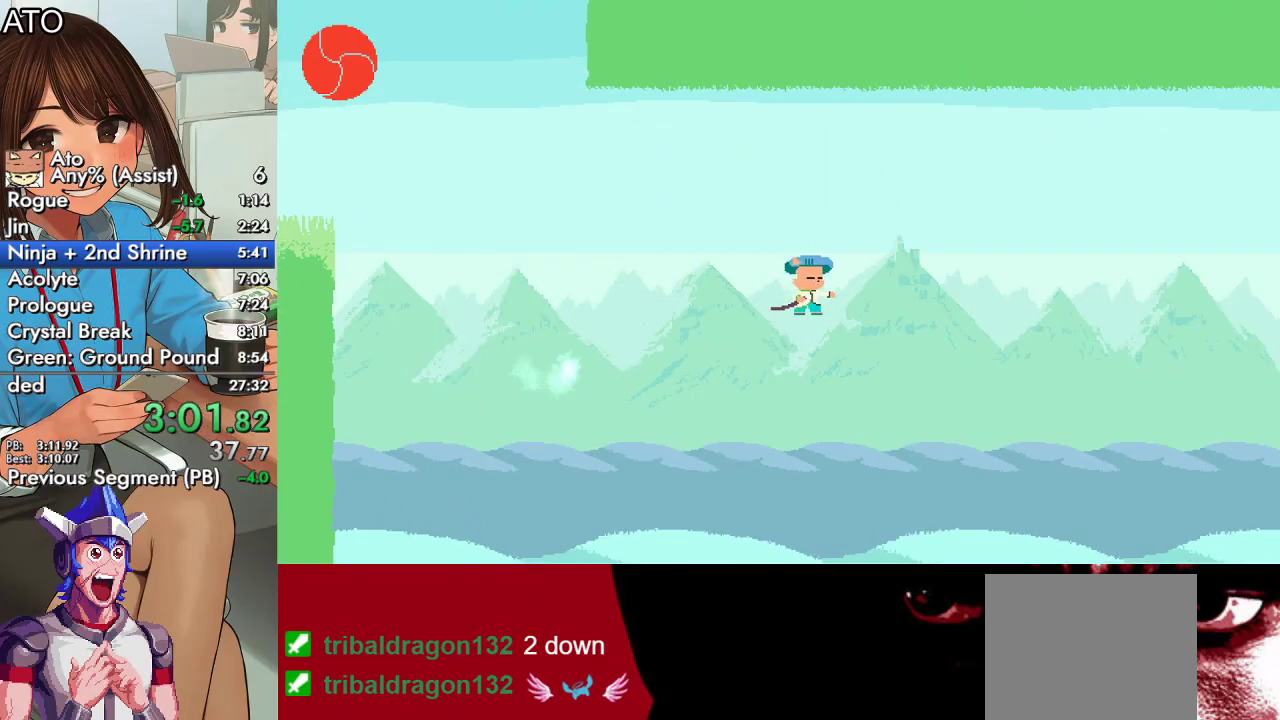
{"buttons": ["DPAD_UP", "DPAD_RIGHT"], "events": []}
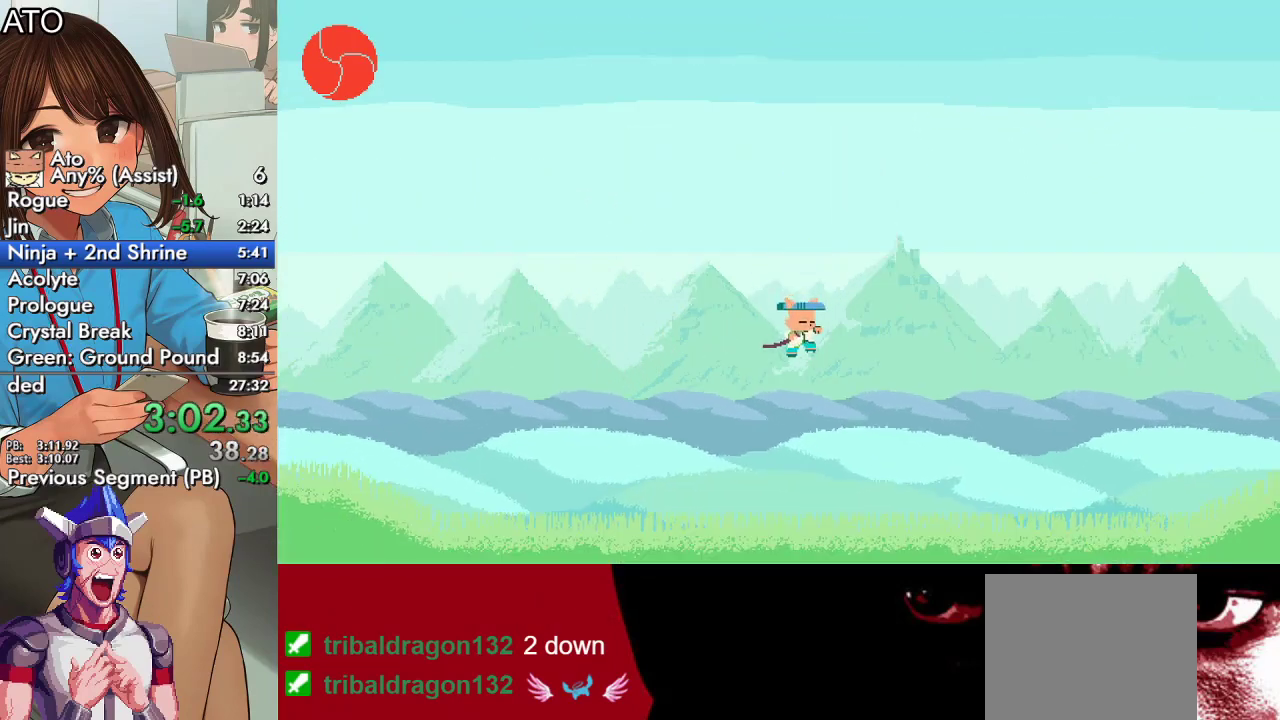
{"buttons": ["CIRCLE", "DPAD_UP", "DPAD_RIGHT"], "events": [[300, "CIRCLE", "down"], [367, "CROSS", "down"], [400, "CROSS", "up"], [400, "SQUARE", "down"], [433, "CIRCLE", "up"], [467, "CIRCLE", "down"], [467, "SQUARE", "up"]]}
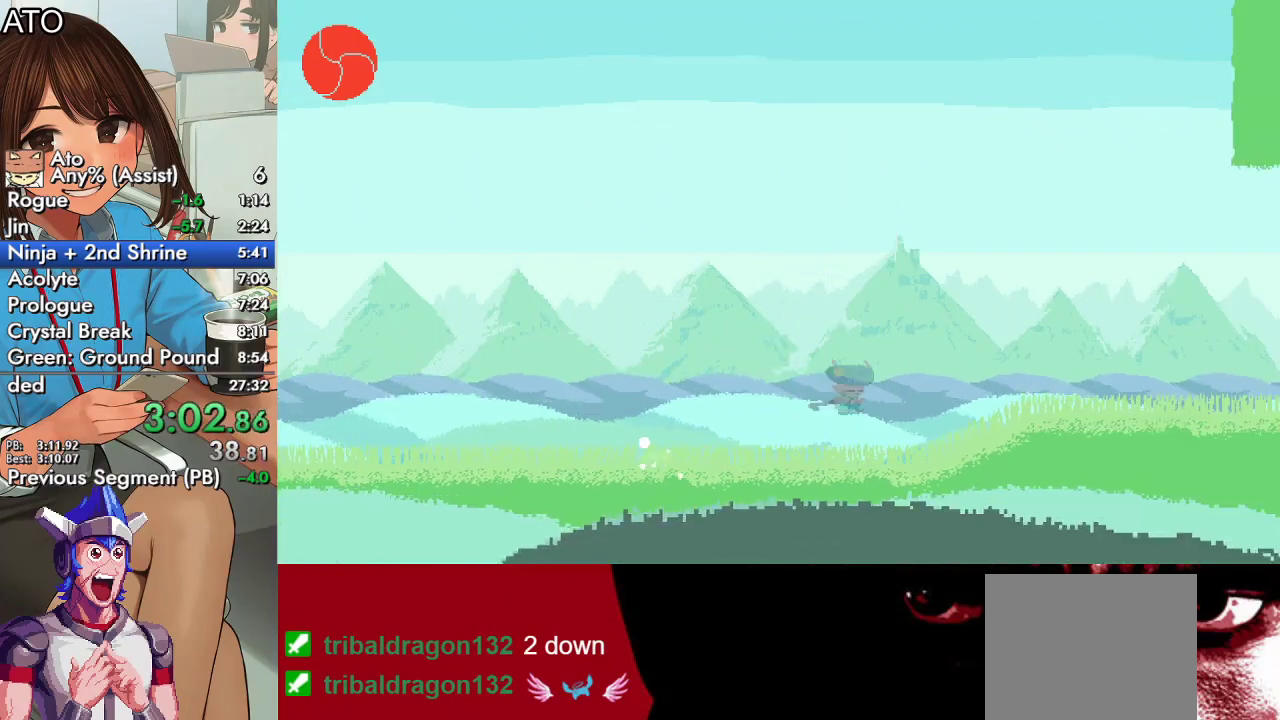
{"buttons": ["DPAD_UP", "DPAD_RIGHT"], "events": [[33, "CROSS", "down"], [33, "SQUARE", "down"], [100, "CIRCLE", "up"], [100, "CROSS", "up"], [133, "SQUARE", "up"]]}
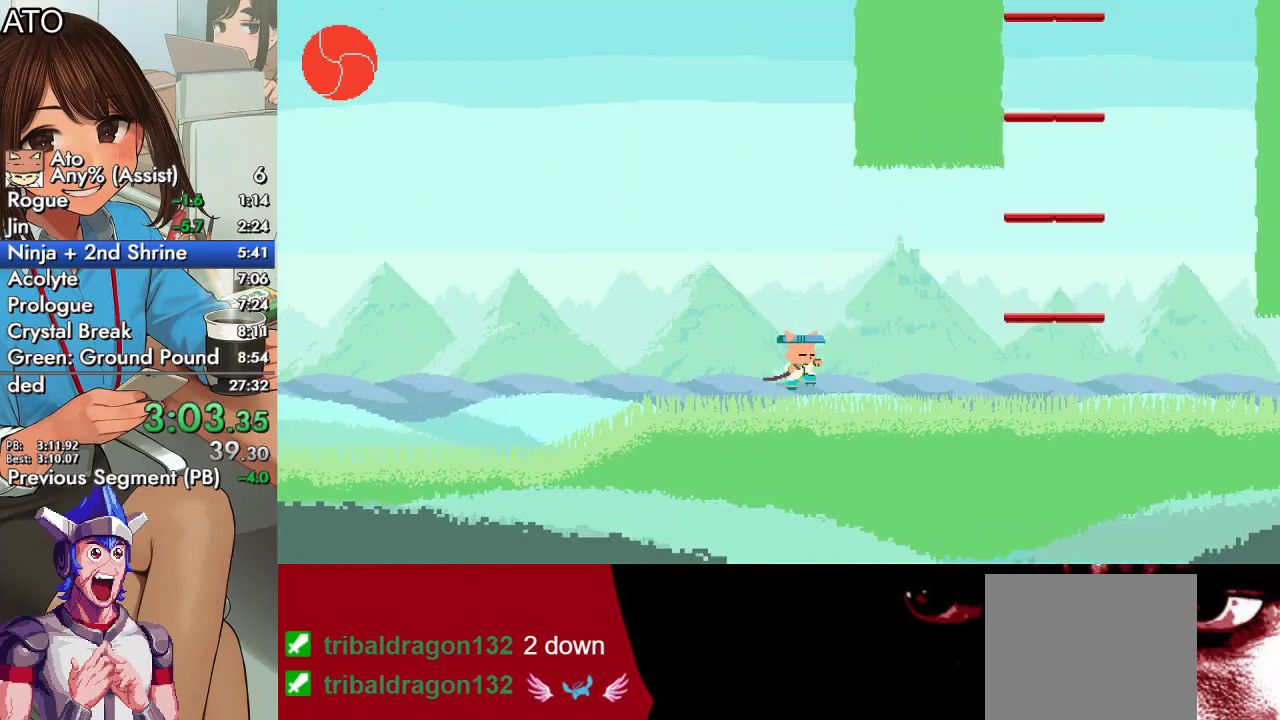
{"buttons": ["DPAD_UP", "DPAD_RIGHT"], "events": [[133, "CIRCLE", "down"], [167, "CROSS", "down"], [200, "SQUARE", "down"], [233, "CROSS", "up"], [267, "CIRCLE", "up"], [267, "SQUARE", "up"]]}
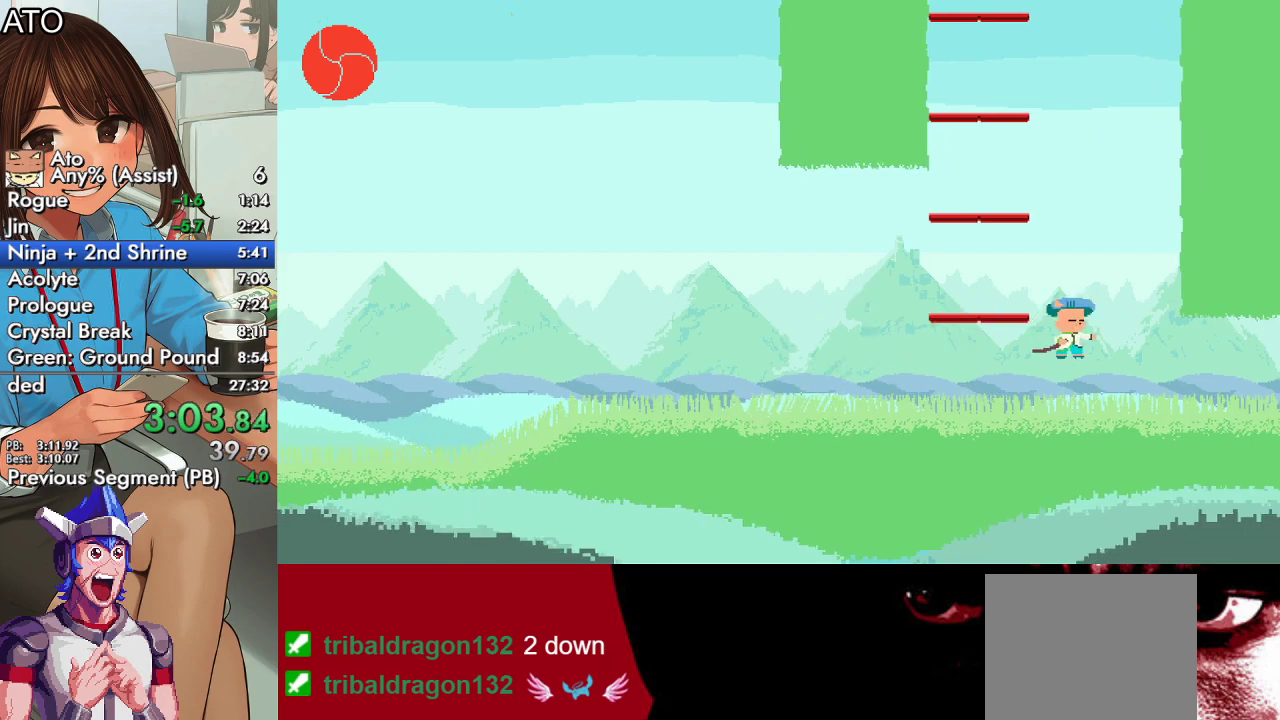
{"buttons": ["CROSS", "CIRCLE", "SQUARE", "DPAD_UP", "DPAD_RIGHT"], "events": [[233, "CIRCLE", "down"], [300, "CROSS", "down"], [333, "SQUARE", "down"], [367, "CIRCLE", "up"], [367, "CROSS", "up"], [433, "CIRCLE", "down"], [433, "SQUARE", "up"], [467, "CROSS", "down"], [500, "SQUARE", "down"]]}
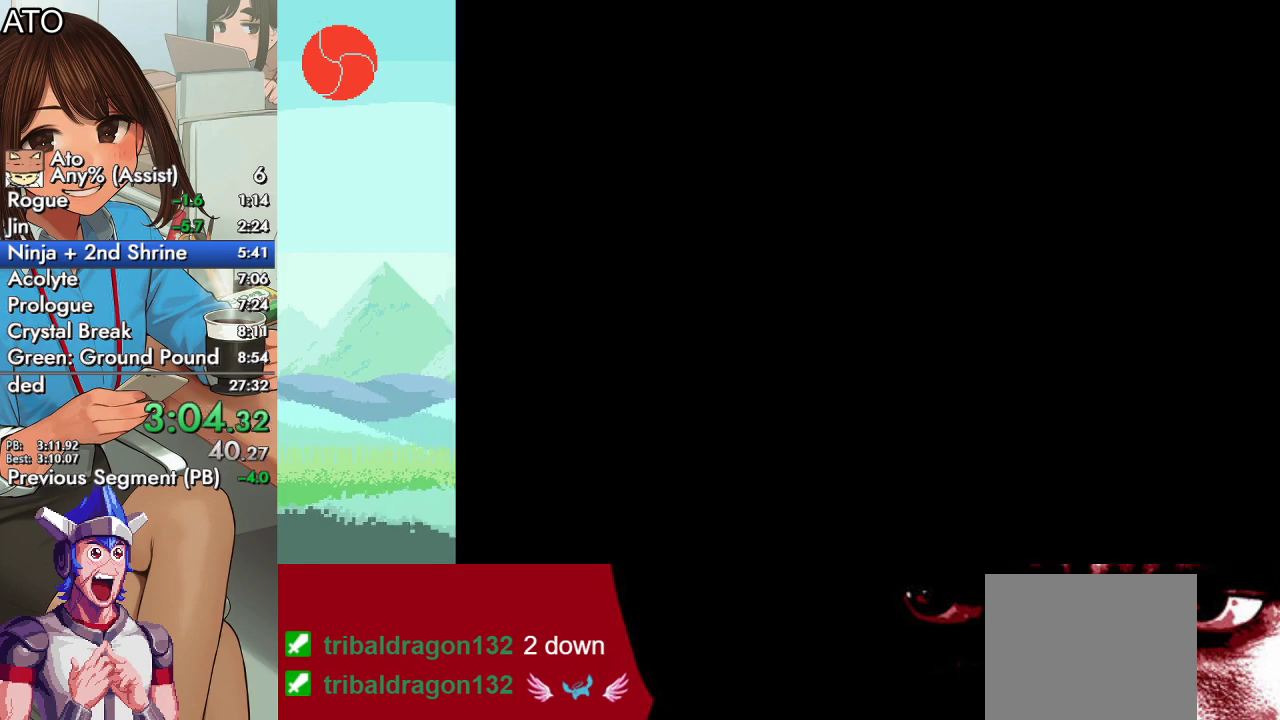
{"buttons": ["CIRCLE", "SQUARE", "DPAD_UP", "DPAD_RIGHT"], "events": [[67, "CIRCLE", "up"], [67, "CROSS", "up"], [133, "SQUARE", "up"], [333, "CIRCLE", "down"], [400, "CROSS", "down"], [400, "SQUARE", "down"], [500, "CROSS", "up"]]}
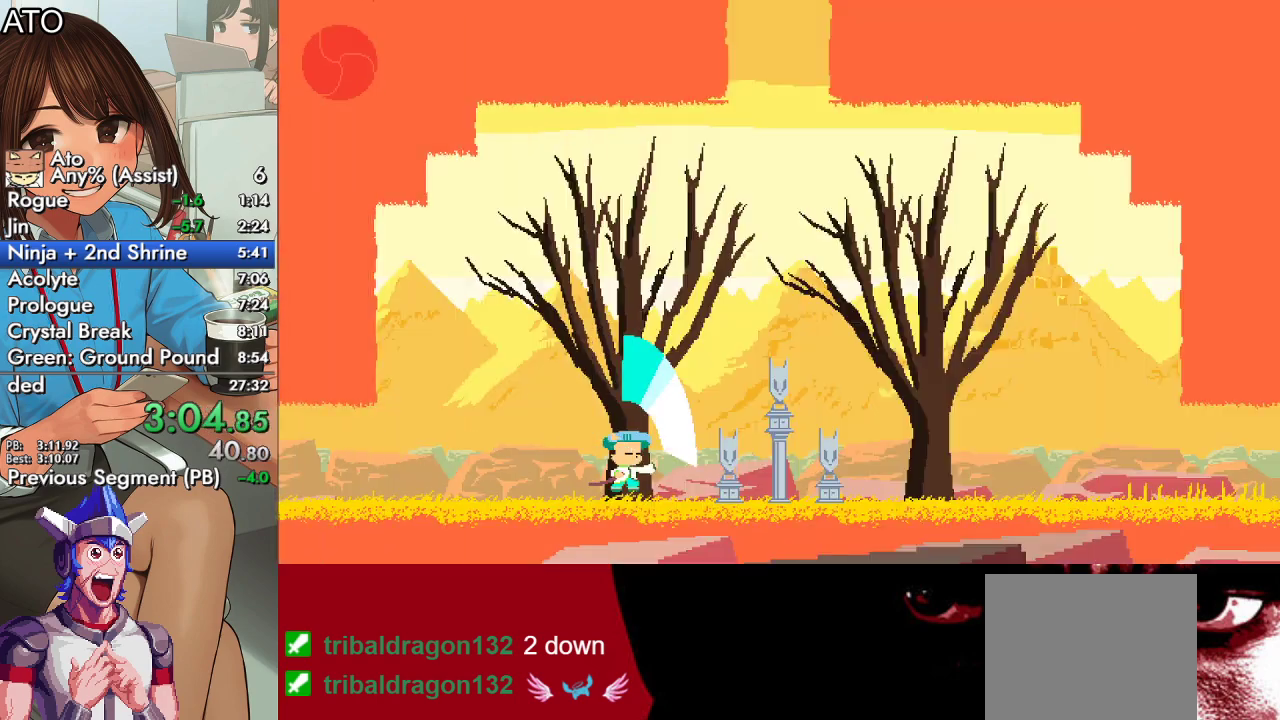
{"buttons": ["DPAD_UP", "DPAD_RIGHT"], "events": [[33, "CIRCLE", "up"], [33, "SQUARE", "up"], [233, "CIRCLE", "down"], [300, "CROSS", "down"], [333, "SQUARE", "down"], [367, "CROSS", "up"], [400, "CIRCLE", "up"], [400, "SQUARE", "up"]]}
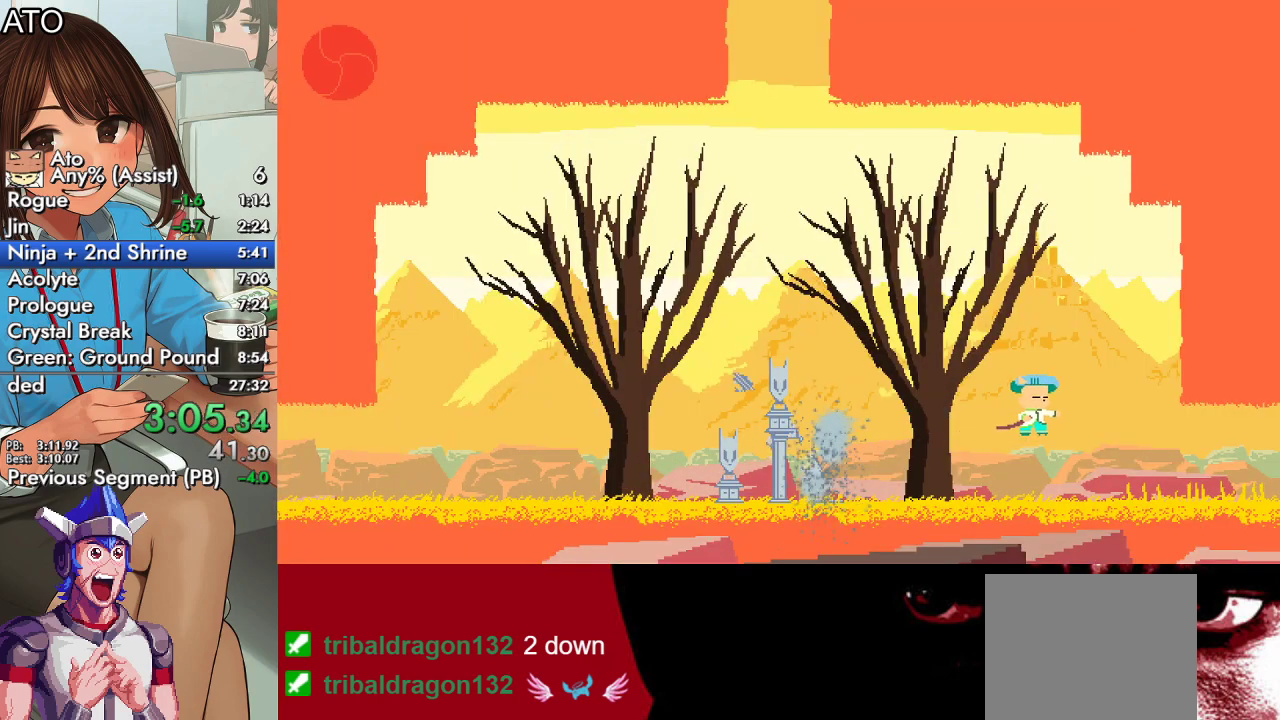
{"buttons": ["CROSS", "CIRCLE", "SQUARE", "DPAD_UP", "DPAD_RIGHT"], "events": [[400, "CIRCLE", "down"], [467, "CROSS", "down"], [500, "SQUARE", "down"]]}
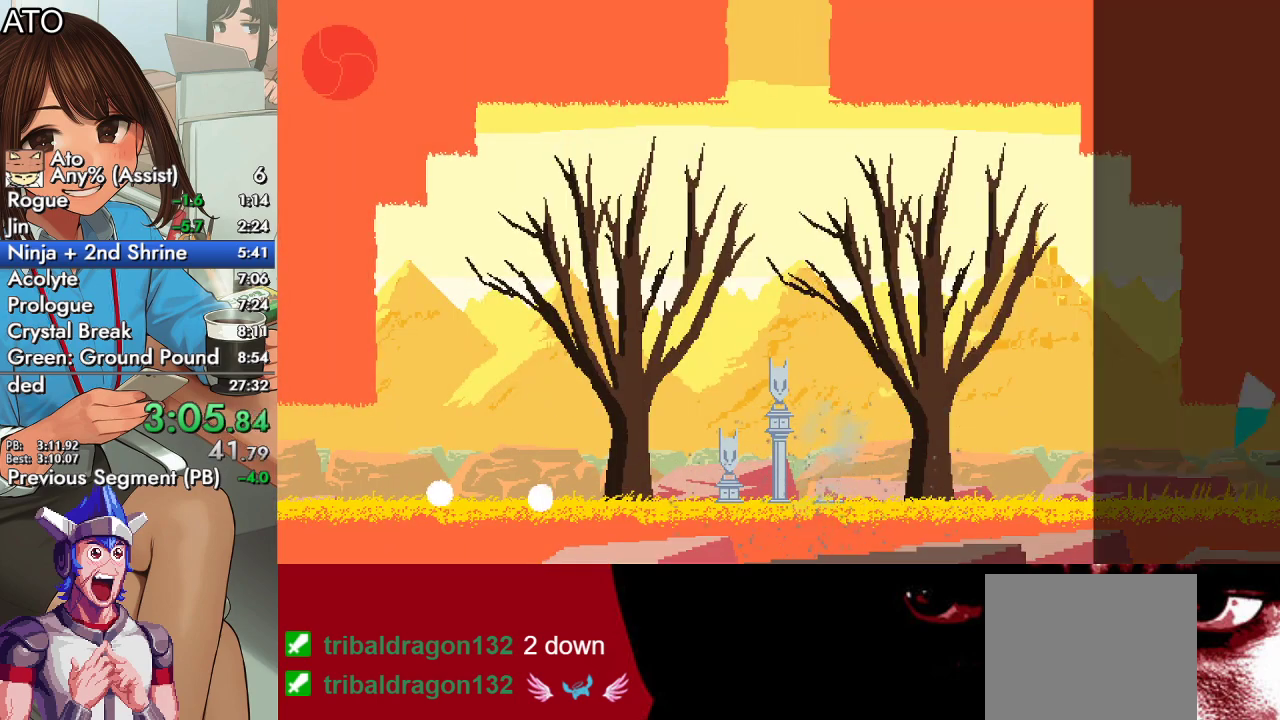
{"buttons": ["DPAD_UP", "DPAD_RIGHT"], "events": [[33, "CIRCLE", "up"], [33, "CROSS", "up"], [100, "SQUARE", "up"]]}
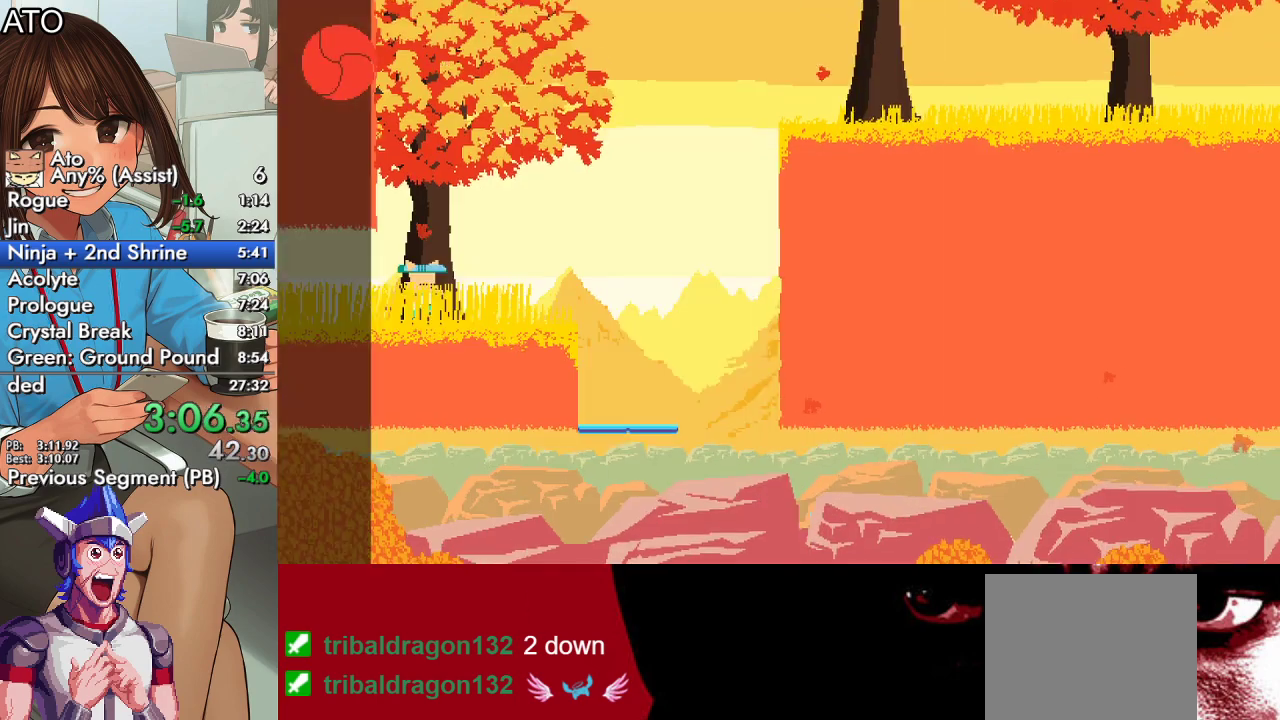
{"buttons": ["CROSS", "CIRCLE", "SQUARE", "DPAD_UP", "DPAD_RIGHT"], "events": [[67, "CIRCLE", "down"], [133, "CROSS", "down"], [167, "SQUARE", "down"], [333, "CIRCLE", "up"], [367, "CROSS", "up"], [367, "SQUARE", "up"], [433, "CIRCLE", "down"], [500, "CROSS", "down"], [500, "SQUARE", "down"]]}
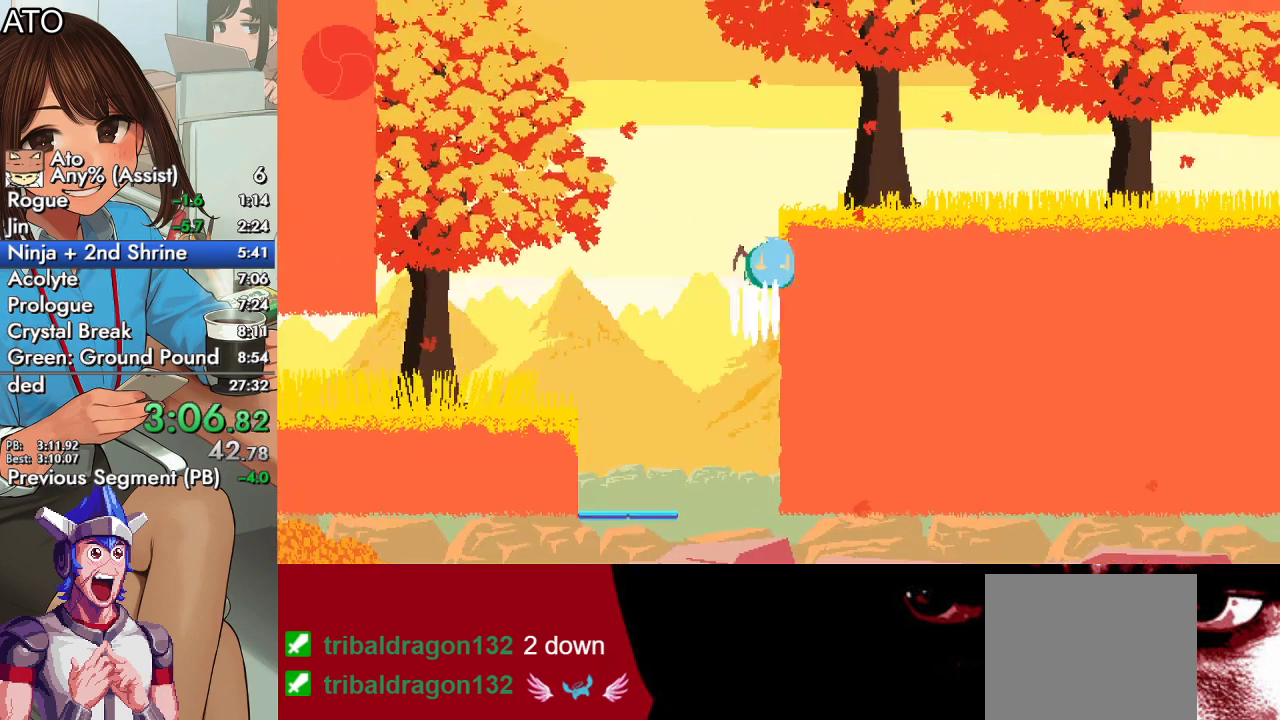
{"buttons": ["DPAD_UP", "DPAD_RIGHT"], "events": [[267, "CIRCLE", "up"], [267, "CROSS", "up"], [333, "SQUARE", "up"]]}
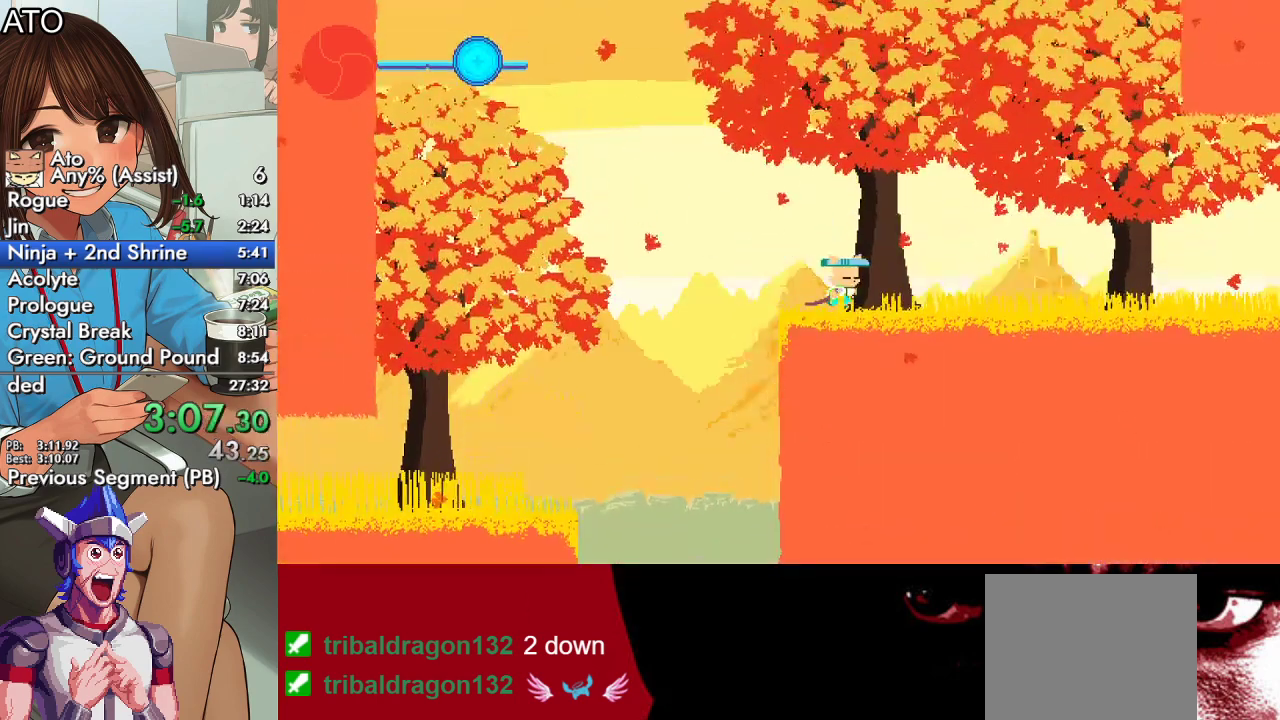
{"buttons": ["DPAD_UP", "DPAD_RIGHT"], "events": [[100, "CIRCLE", "down"], [133, "CROSS", "down"], [167, "SQUARE", "down"], [200, "CIRCLE", "up"], [200, "CROSS", "up"], [267, "SQUARE", "up"], [300, "CIRCLE", "down"], [367, "CROSS", "down"], [367, "SQUARE", "down"], [467, "CROSS", "up"], [500, "CIRCLE", "up"], [500, "SQUARE", "up"]]}
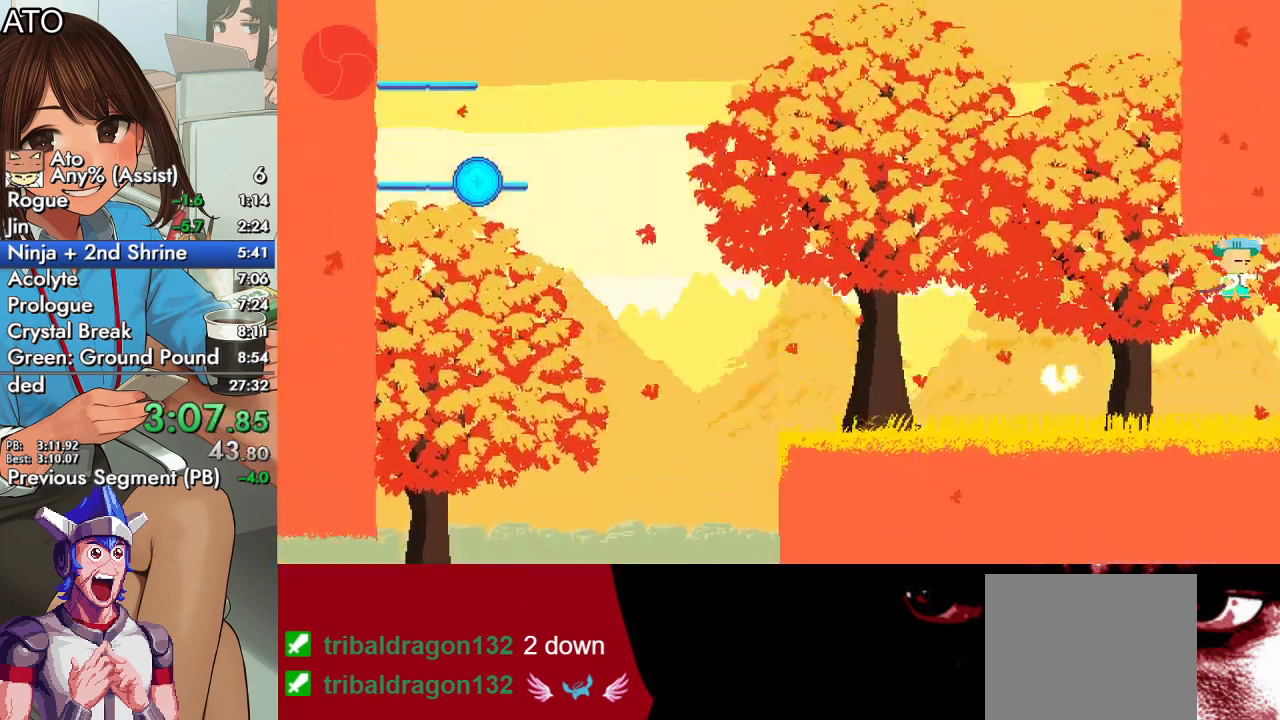
{"buttons": ["CIRCLE", "DPAD_UP", "DPAD_RIGHT"], "events": [[500, "CIRCLE", "down"]]}
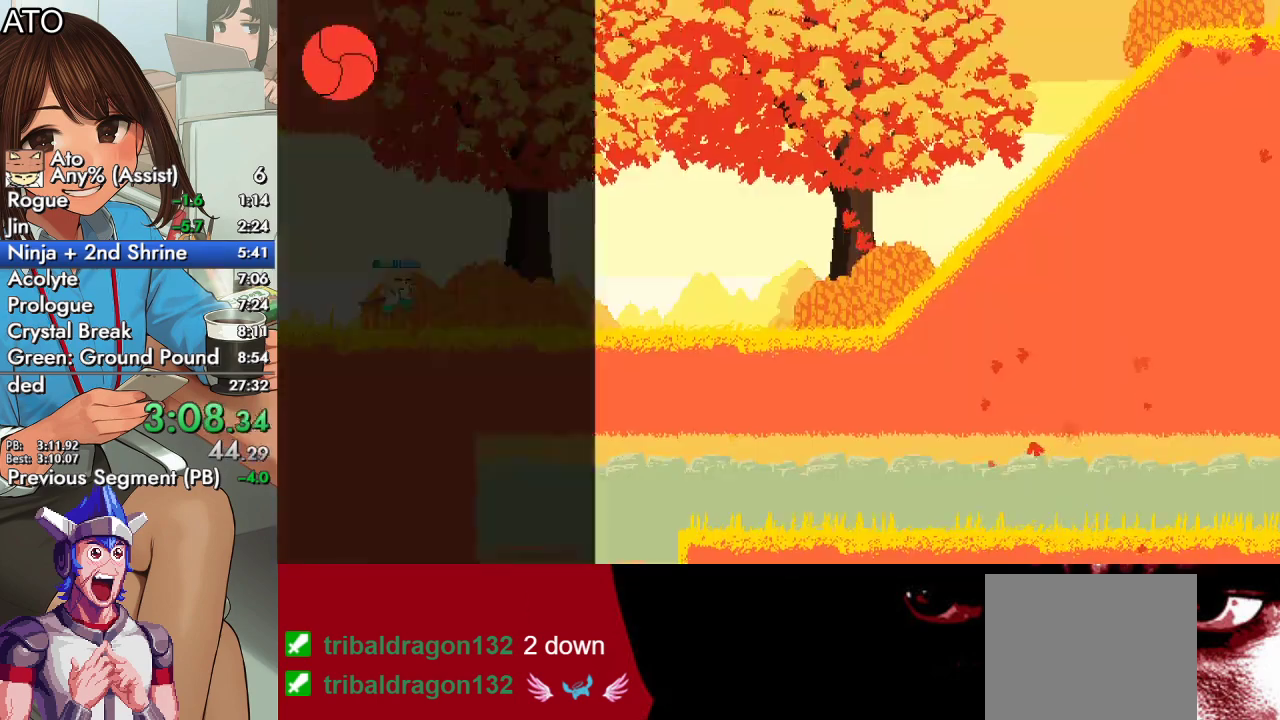
{"buttons": ["CIRCLE", "SQUARE", "DPAD_UP", "DPAD_RIGHT"], "events": [[33, "CROSS", "down"], [67, "SQUARE", "down"], [167, "CIRCLE", "up"], [167, "CROSS", "up"], [233, "SQUARE", "up"], [367, "CIRCLE", "down"], [400, "CROSS", "down"], [433, "SQUARE", "down"], [500, "CROSS", "up"]]}
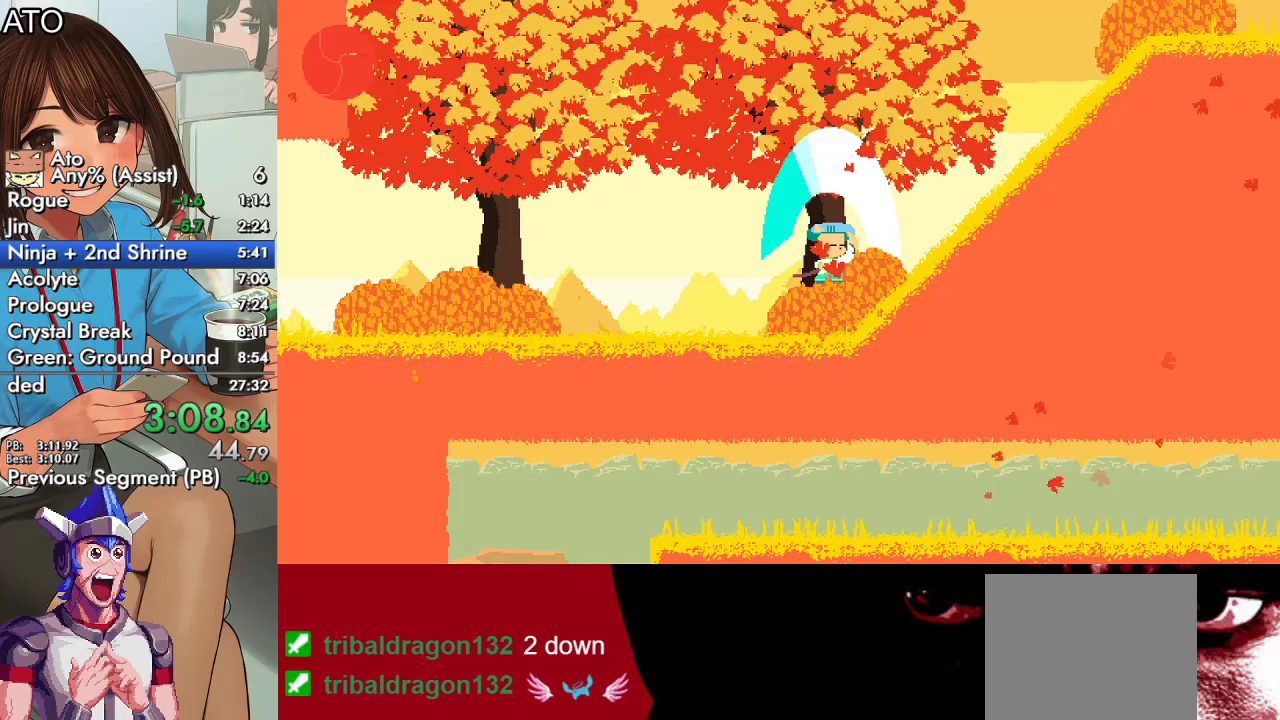
{"buttons": ["CROSS", "CIRCLE", "SQUARE", "DPAD_UP", "DPAD_RIGHT"], "events": [[33, "CIRCLE", "up"], [67, "SQUARE", "up"], [133, "CIRCLE", "down"], [200, "CROSS", "down"], [200, "SQUARE", "down"], [333, "CIRCLE", "up"], [333, "CROSS", "up"], [367, "SQUARE", "up"], [467, "CIRCLE", "down"], [500, "CROSS", "down"], [500, "SQUARE", "down"]]}